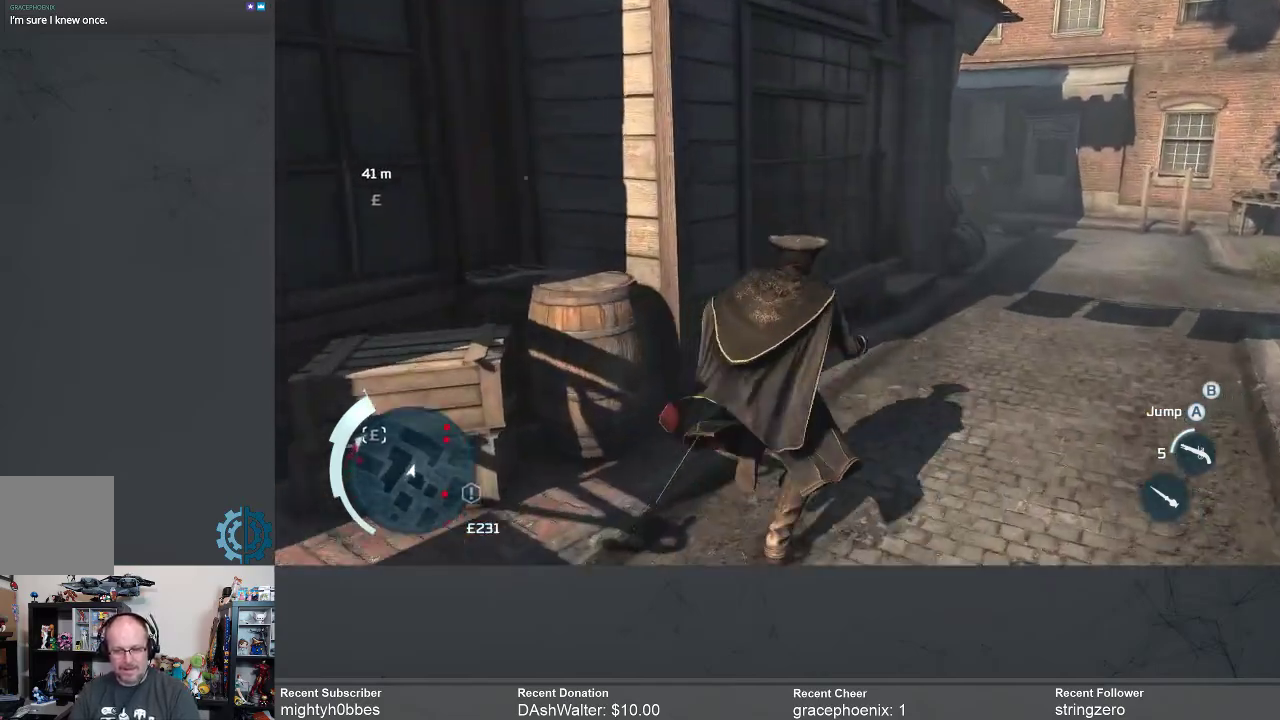
Gameplay with a controller (Xbox layout); each line is a JSON object with the inputs held at the frame after it. "events" lists button and stick changes between this image and that frame as [ms after this image, input, new state], when the widget could be followed in between.
{"buttons": ["R2"], "left_stick": "up-right", "right_stick": "center", "events": []}
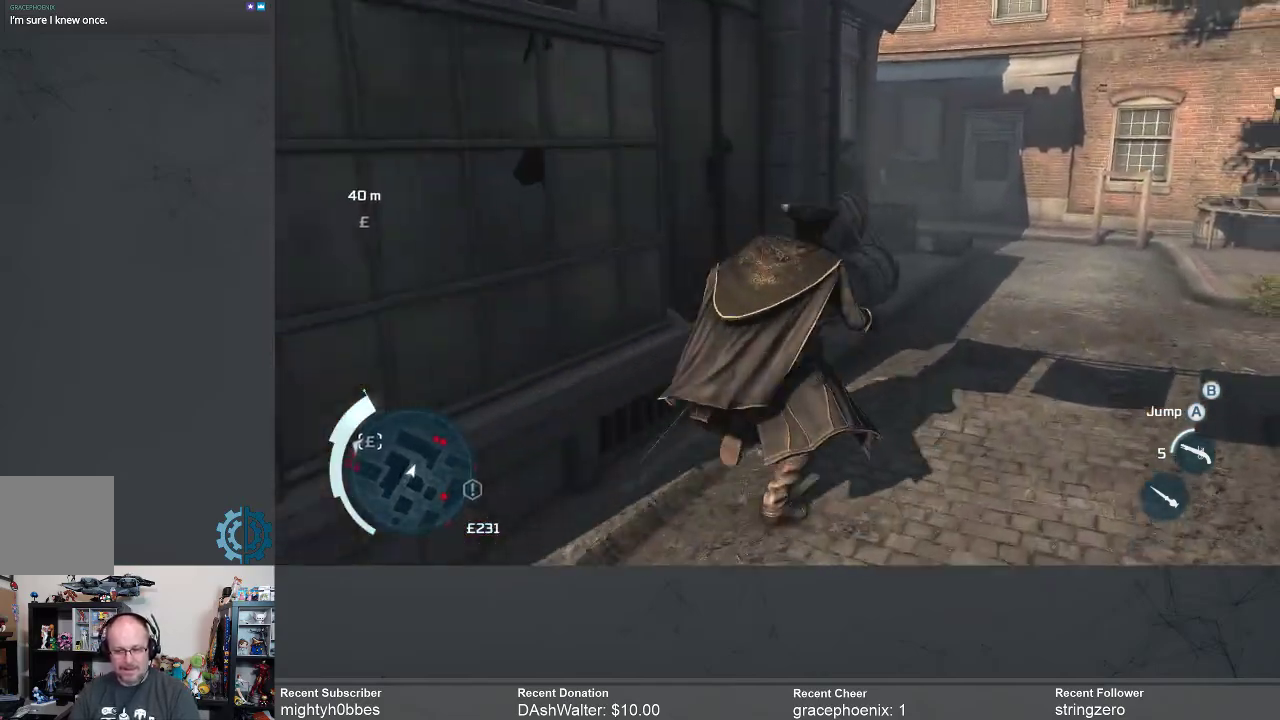
{"buttons": ["R2"], "left_stick": "up-right", "right_stick": "center", "events": [[233, "right_stick", "left"], [400, "right_stick", "center"]]}
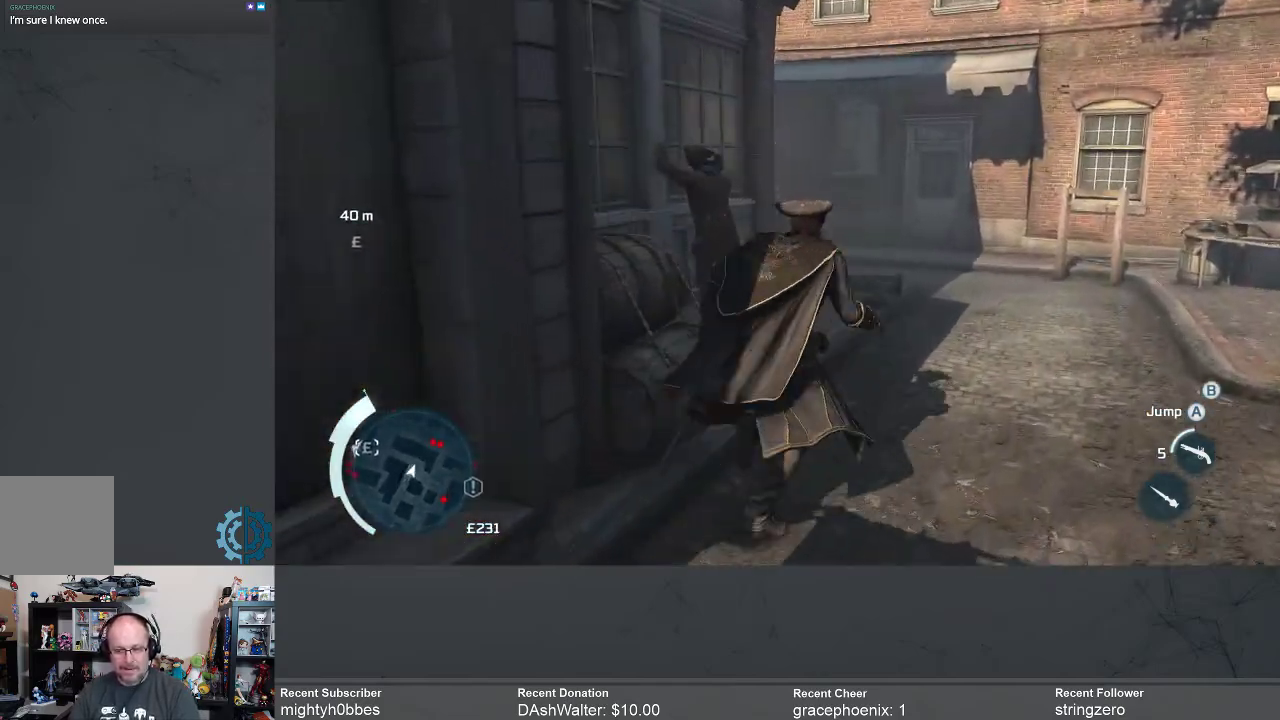
{"buttons": ["R2"], "left_stick": "up-right", "right_stick": "left", "events": [[67, "right_stick", "left"]]}
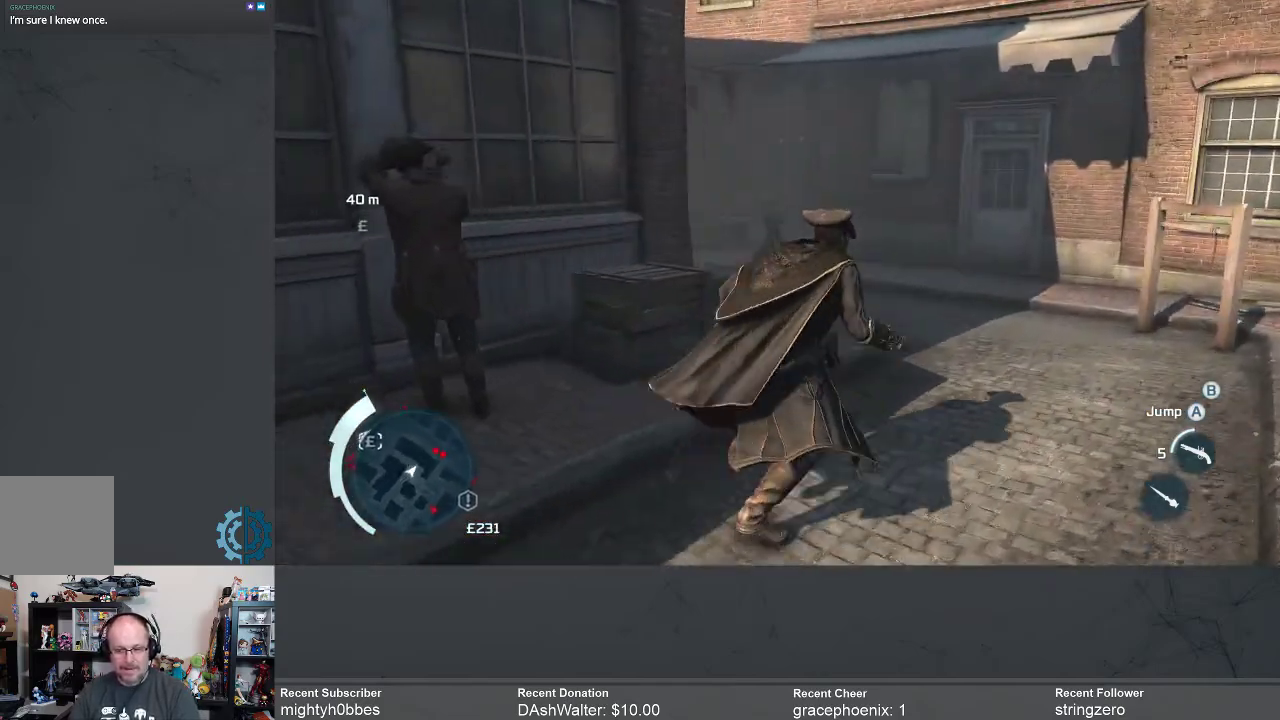
{"buttons": ["R2"], "left_stick": "up-right", "right_stick": "left", "events": []}
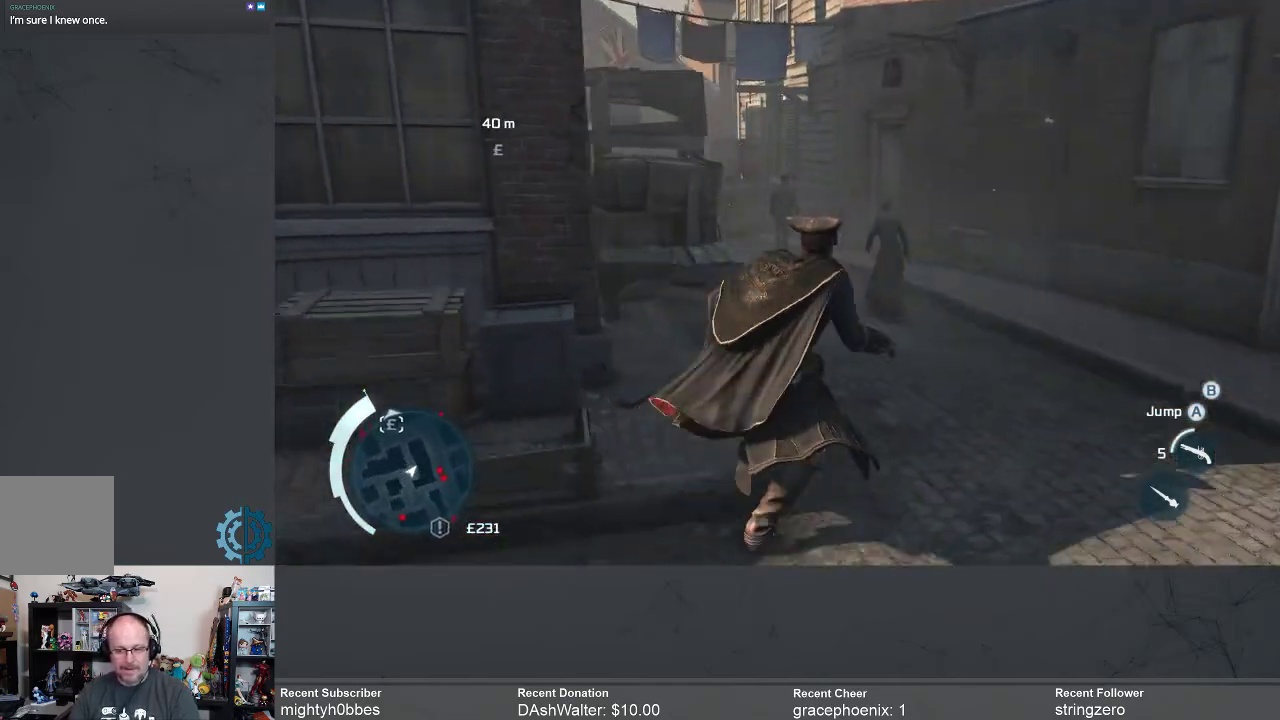
{"buttons": ["R2"], "left_stick": "up", "right_stick": "up-left", "events": [[267, "left_stick", "up"], [267, "right_stick", "up-left"]]}
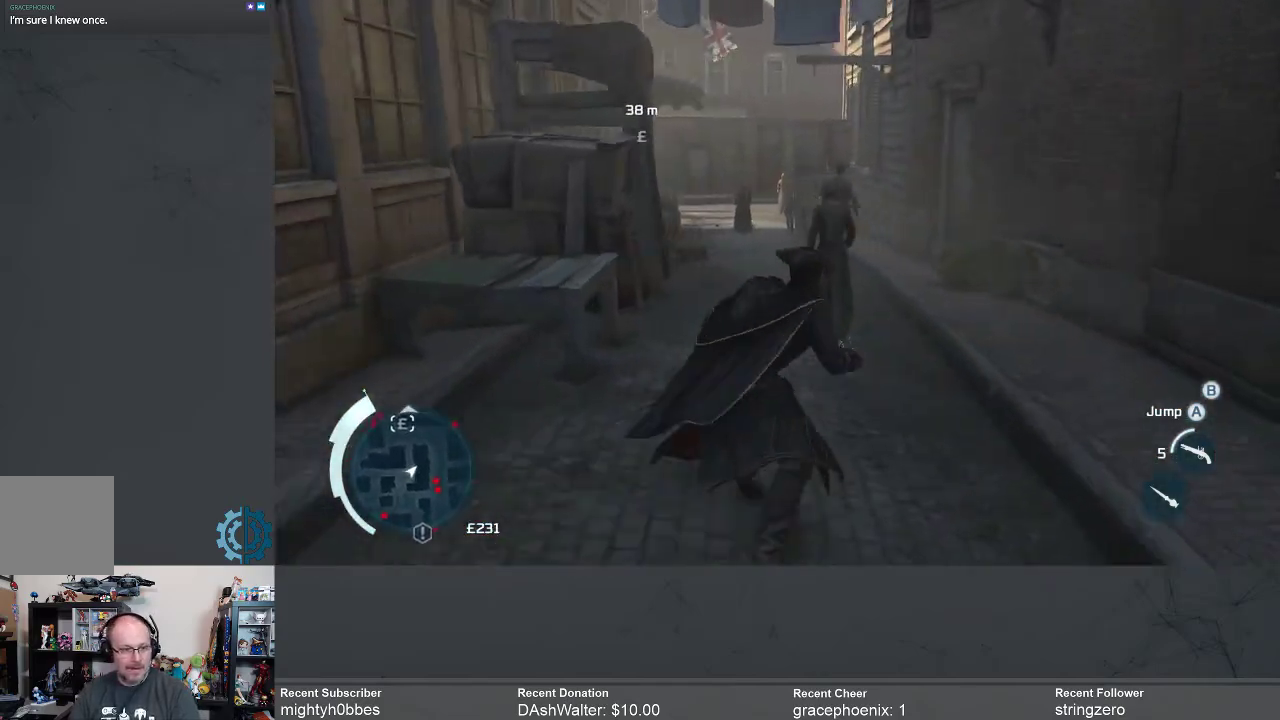
{"buttons": [], "left_stick": "up", "right_stick": "center", "events": [[100, "R2", "up"], [133, "right_stick", "center"], [233, "left_stick", "up-left"], [367, "left_stick", "up"]]}
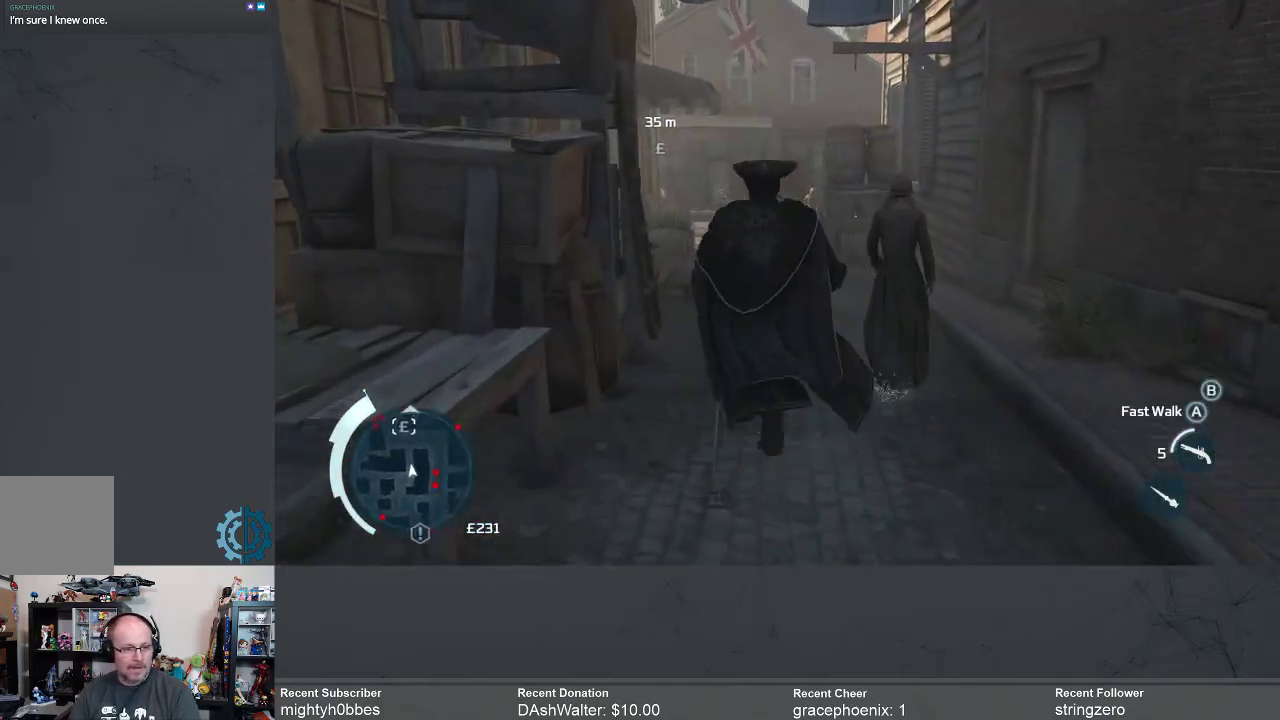
{"buttons": ["R2"], "left_stick": "up", "right_stick": "up-left", "events": [[167, "R2", "down"], [167, "right_stick", "up-left"]]}
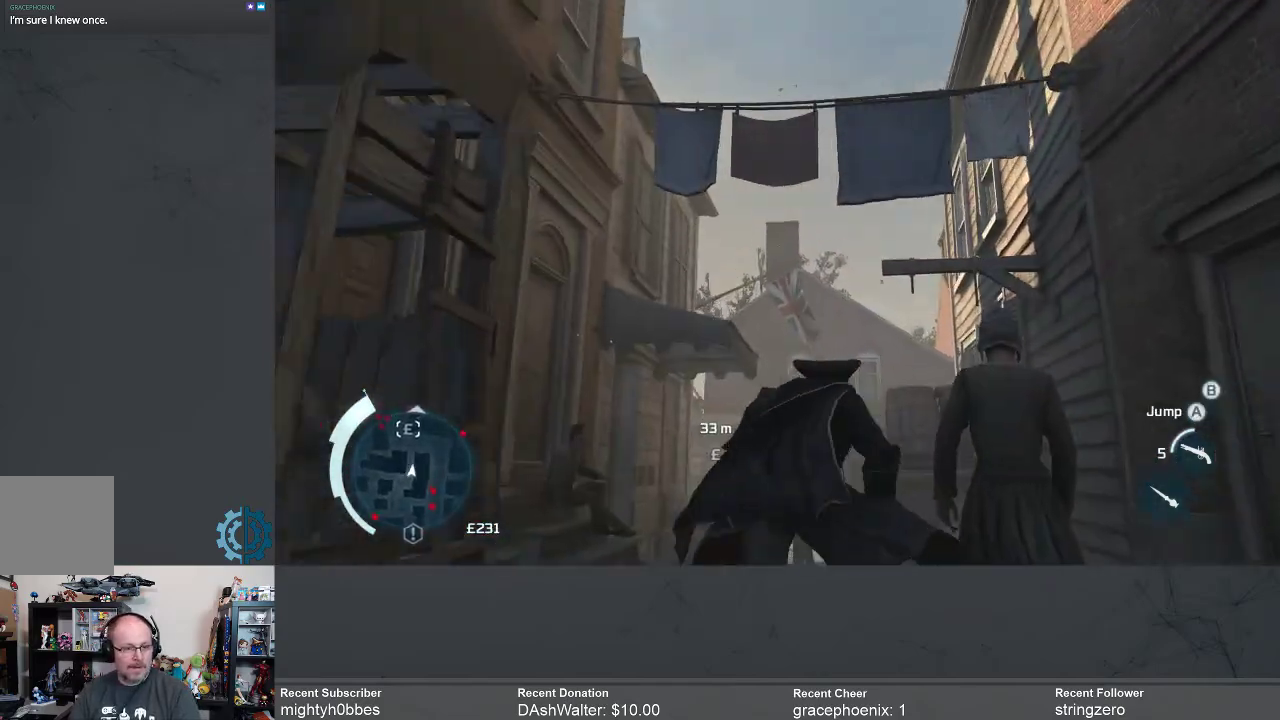
{"buttons": ["R2"], "left_stick": "up", "right_stick": "down", "events": [[67, "right_stick", "center"], [300, "right_stick", "down"]]}
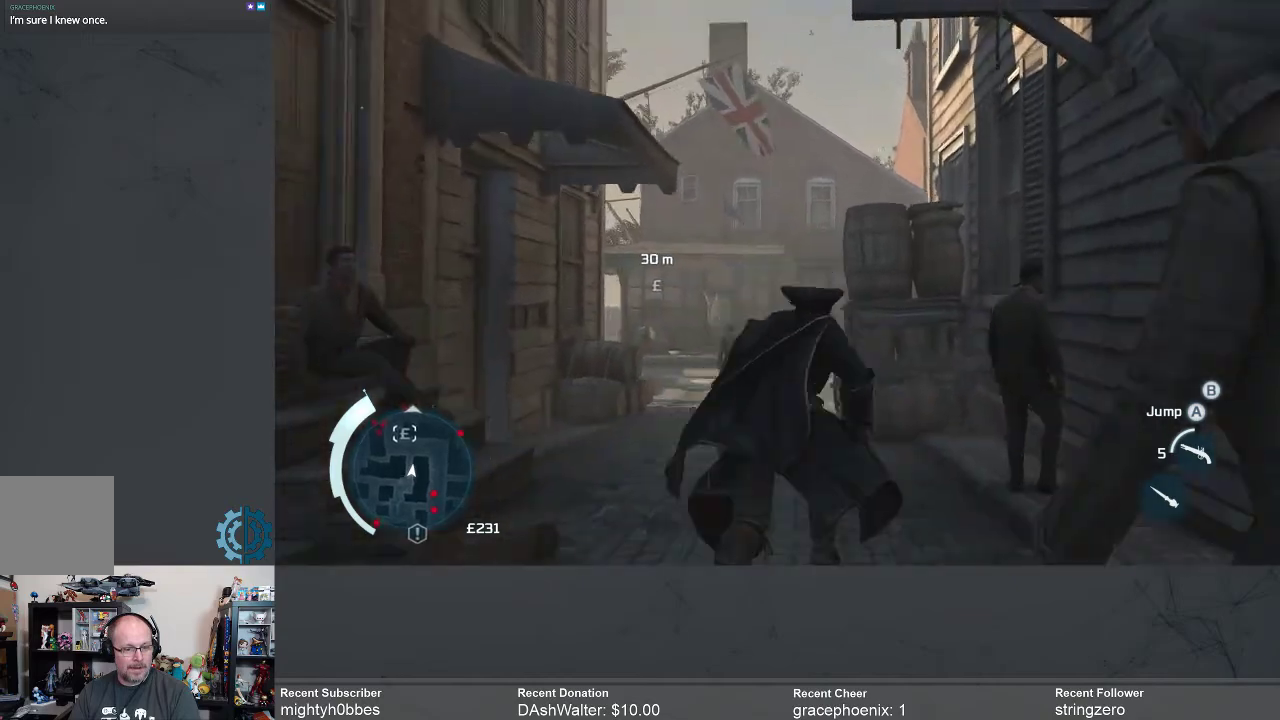
{"buttons": ["R2"], "left_stick": "up", "right_stick": "center", "events": [[67, "right_stick", "center"]]}
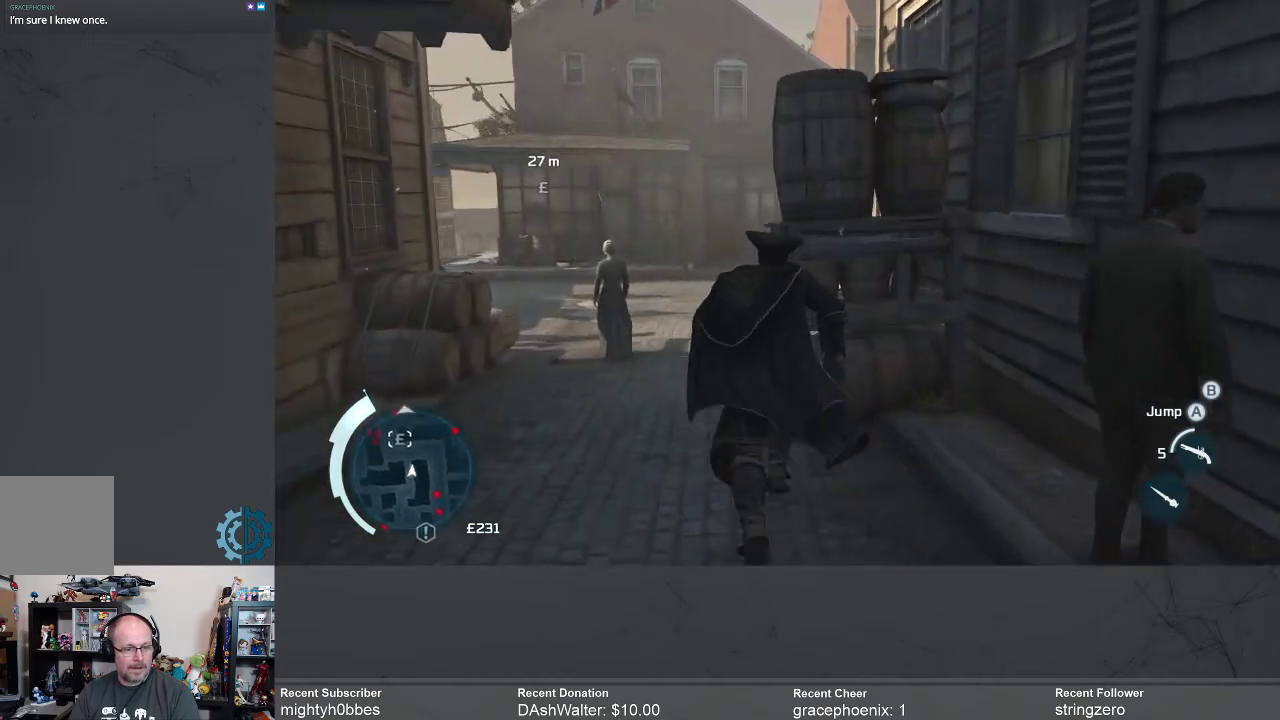
{"buttons": ["R2"], "left_stick": "up", "right_stick": "center", "events": [[167, "right_stick", "down"], [300, "right_stick", "center"]]}
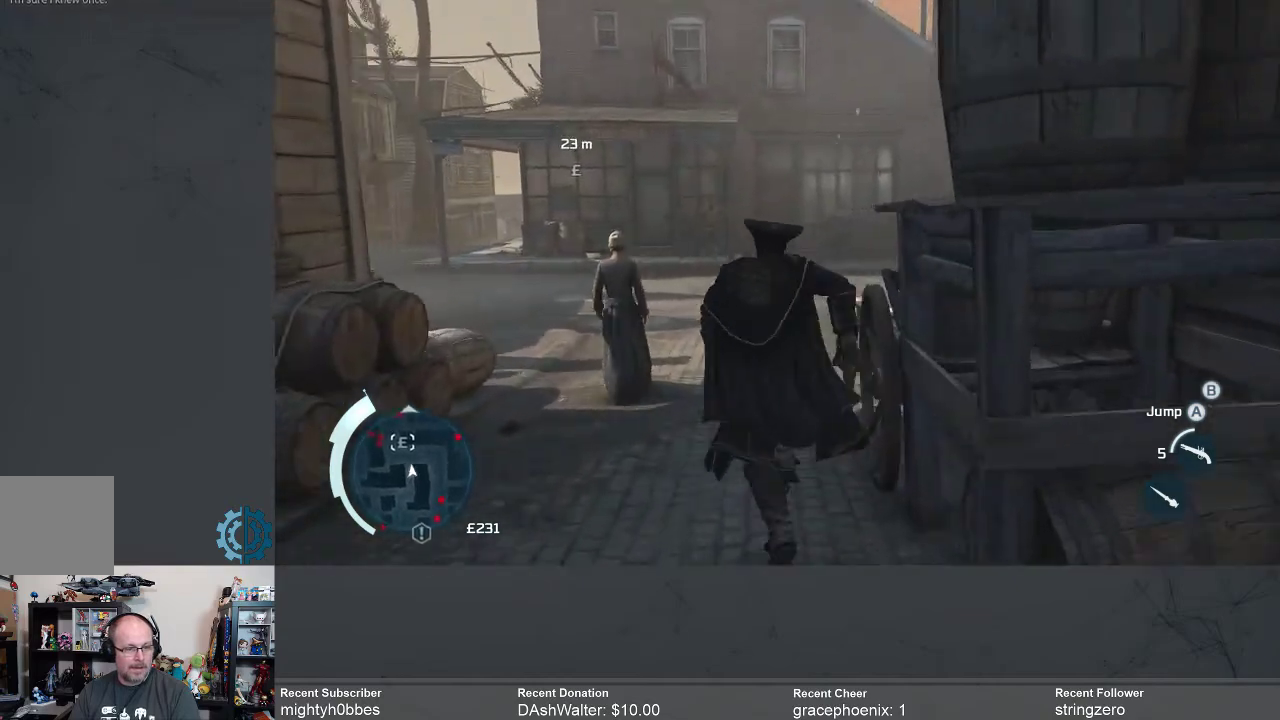
{"buttons": ["A", "R2"], "left_stick": "up", "right_stick": "center", "events": [[467, "A", "down"]]}
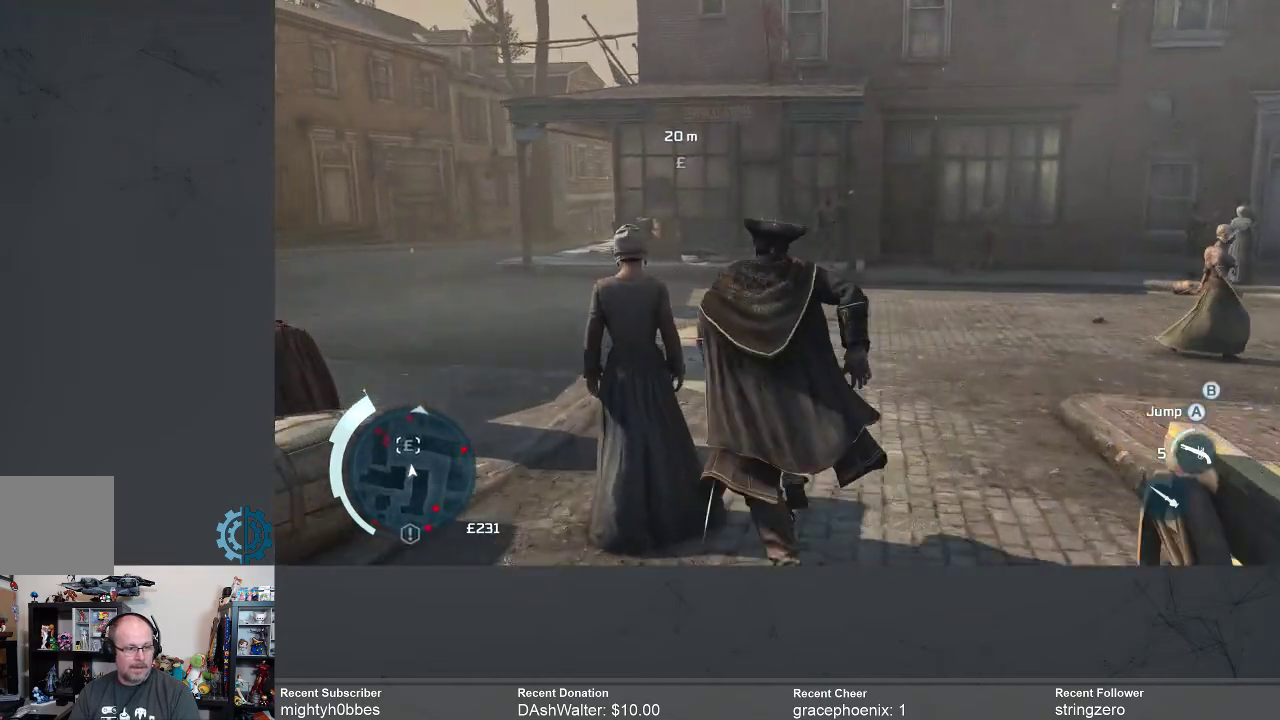
{"buttons": ["A", "R2"], "left_stick": "up", "right_stick": "center", "events": []}
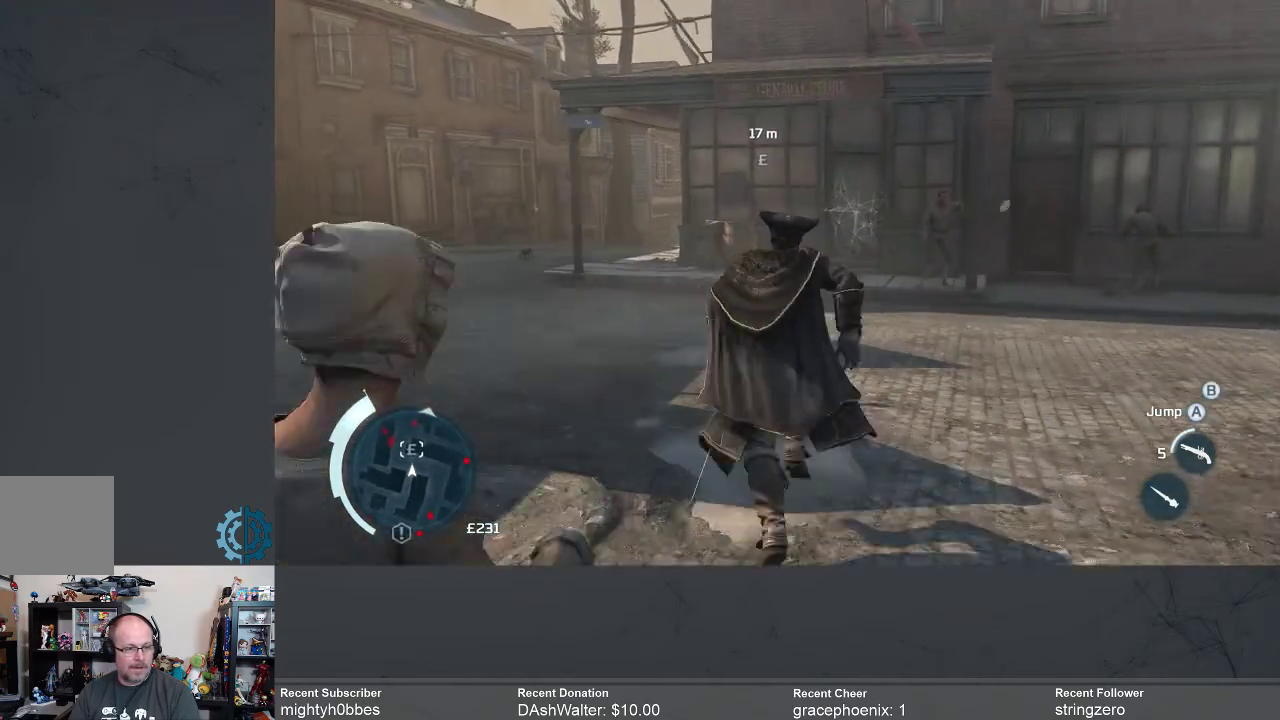
{"buttons": ["A", "R2"], "left_stick": "up", "right_stick": "center", "events": []}
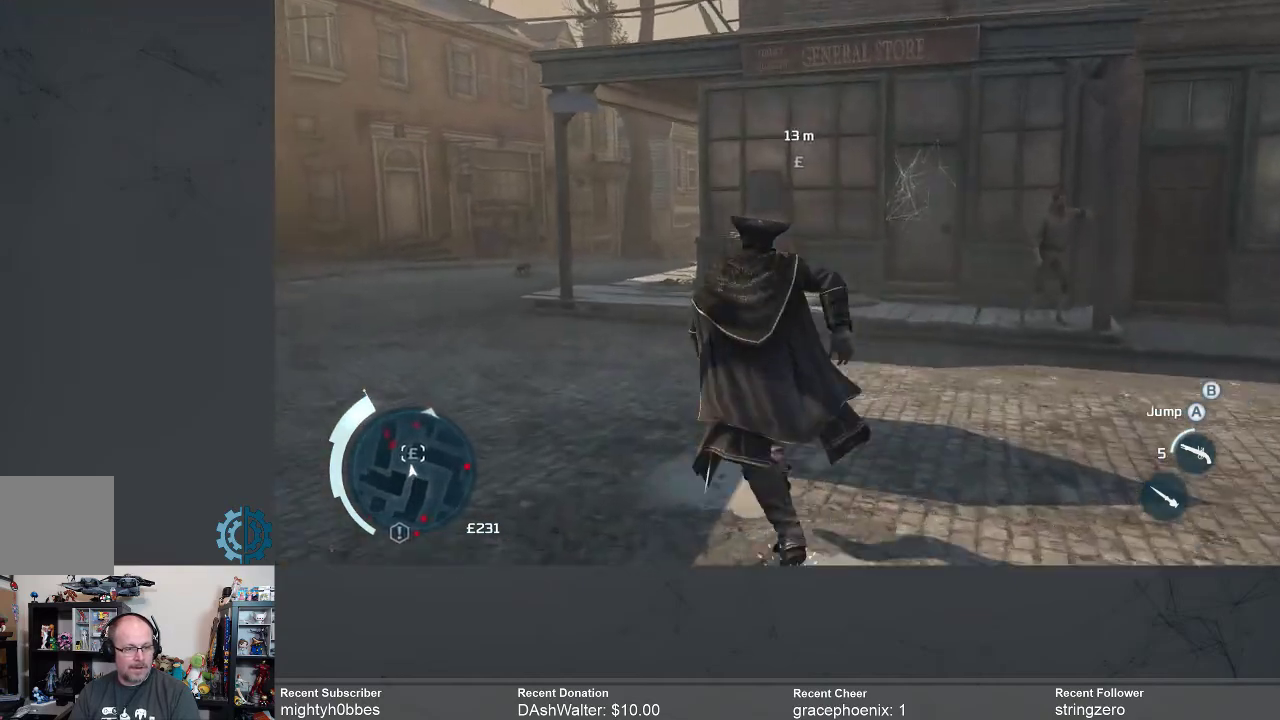
{"buttons": [], "left_stick": "up-right", "right_stick": "down", "events": [[67, "A", "up"], [133, "R2", "up"], [367, "left_stick", "up-right"], [433, "right_stick", "down"]]}
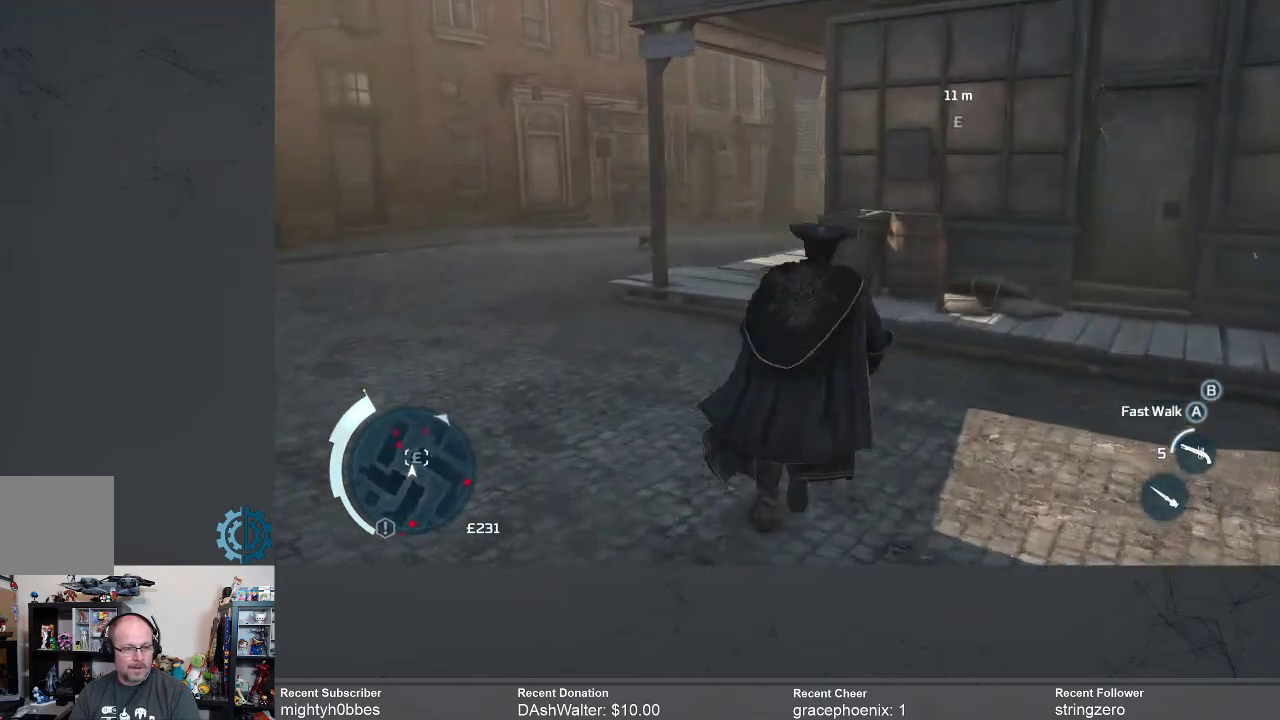
{"buttons": [], "left_stick": "up-right", "right_stick": "up-right", "events": [[200, "right_stick", "center"], [433, "right_stick", "up-right"]]}
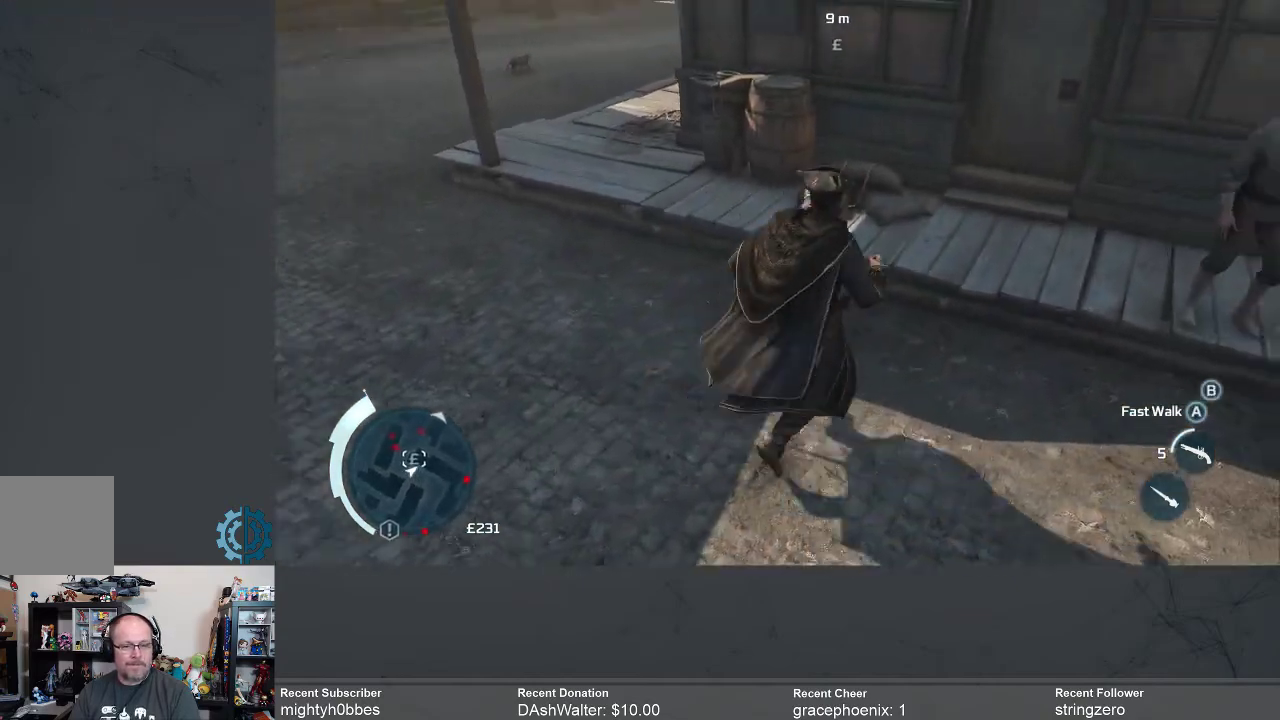
{"buttons": [], "left_stick": "up", "right_stick": "center", "events": [[67, "right_stick", "center"], [200, "right_stick", "up-right"], [333, "left_stick", "up"], [367, "right_stick", "center"]]}
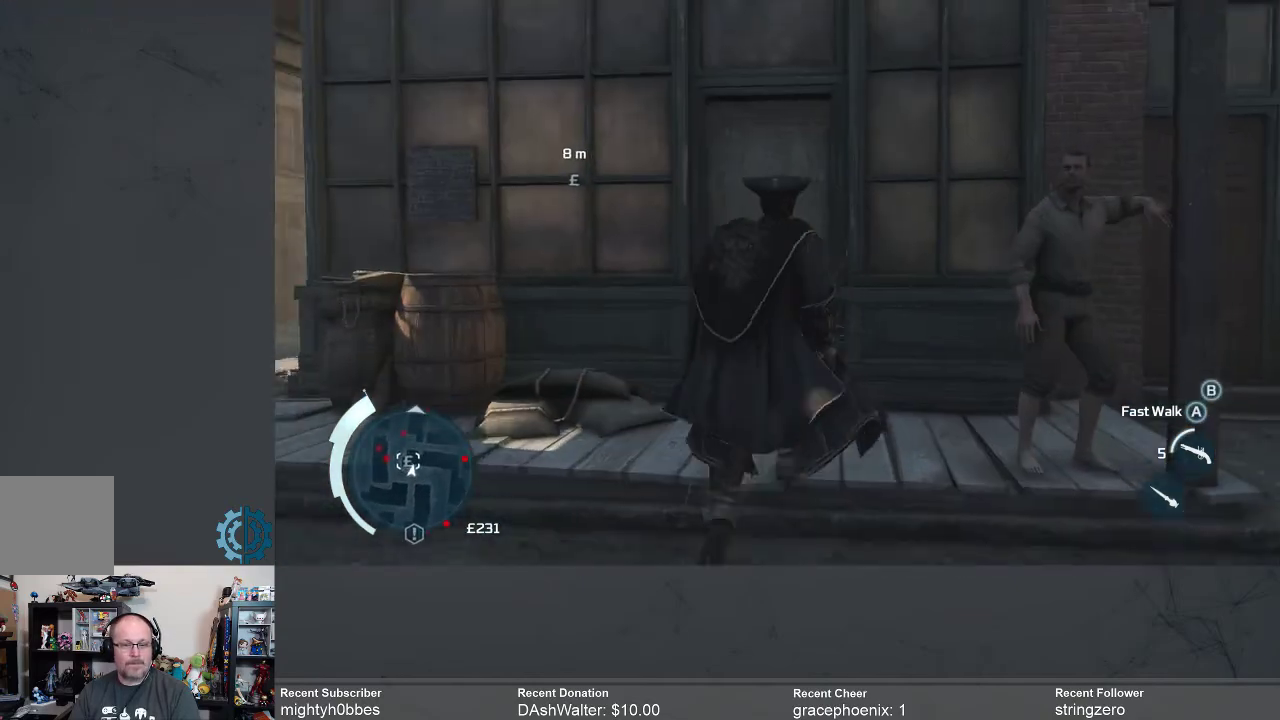
{"buttons": [], "left_stick": "up", "right_stick": "center", "events": []}
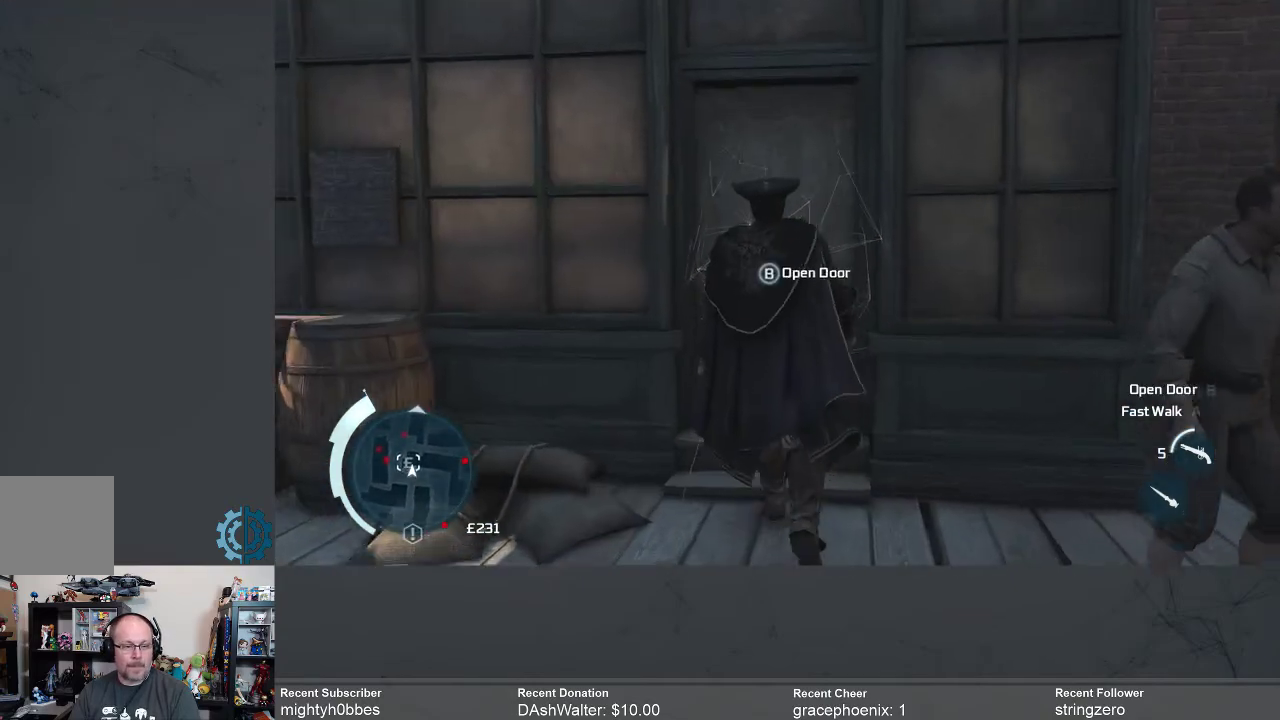
{"buttons": [], "left_stick": "center", "right_stick": "center", "events": [[67, "left_stick", "center"], [100, "B", "down"], [167, "B", "up"]]}
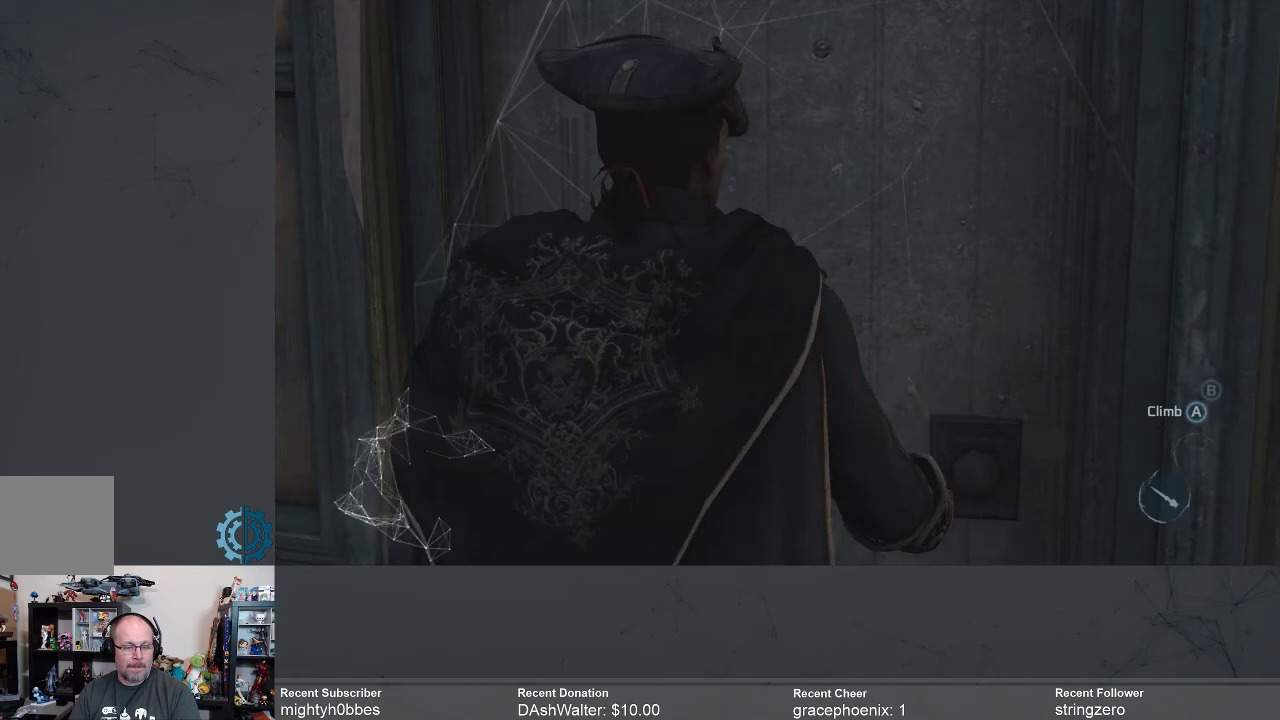
{"buttons": [], "left_stick": "center", "right_stick": "center", "events": []}
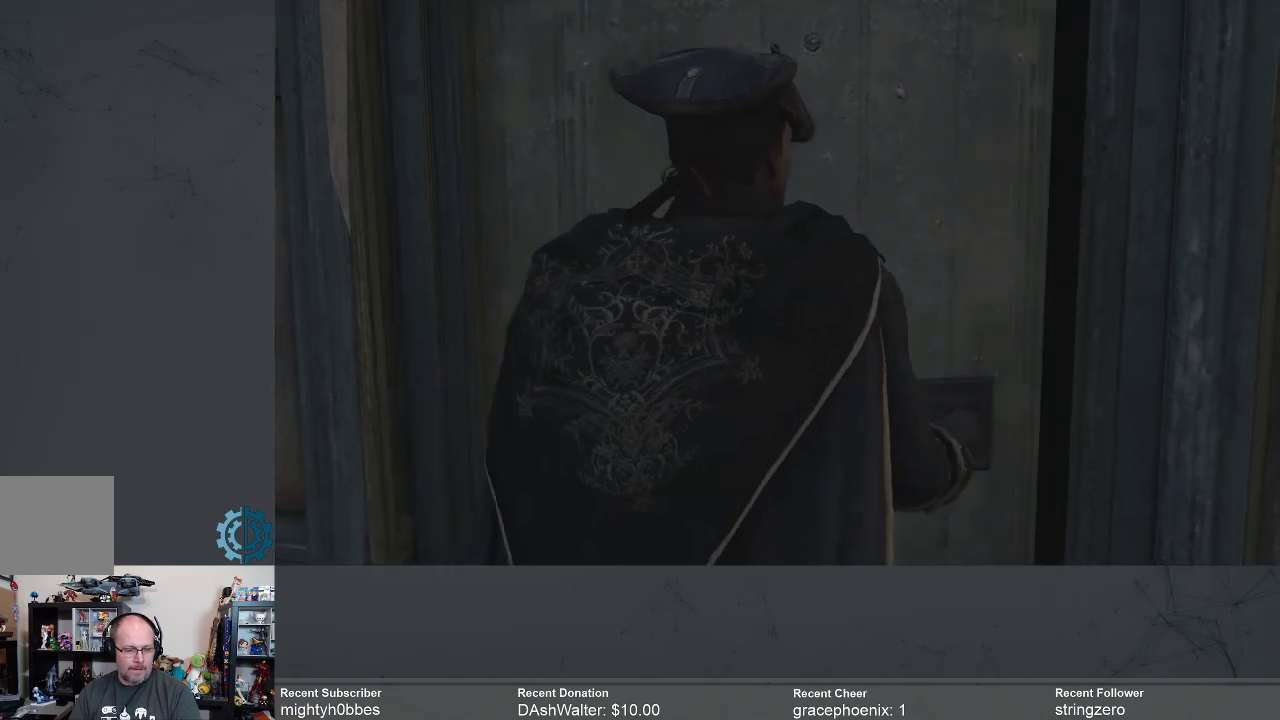
{"buttons": [], "left_stick": "center", "right_stick": "center", "events": []}
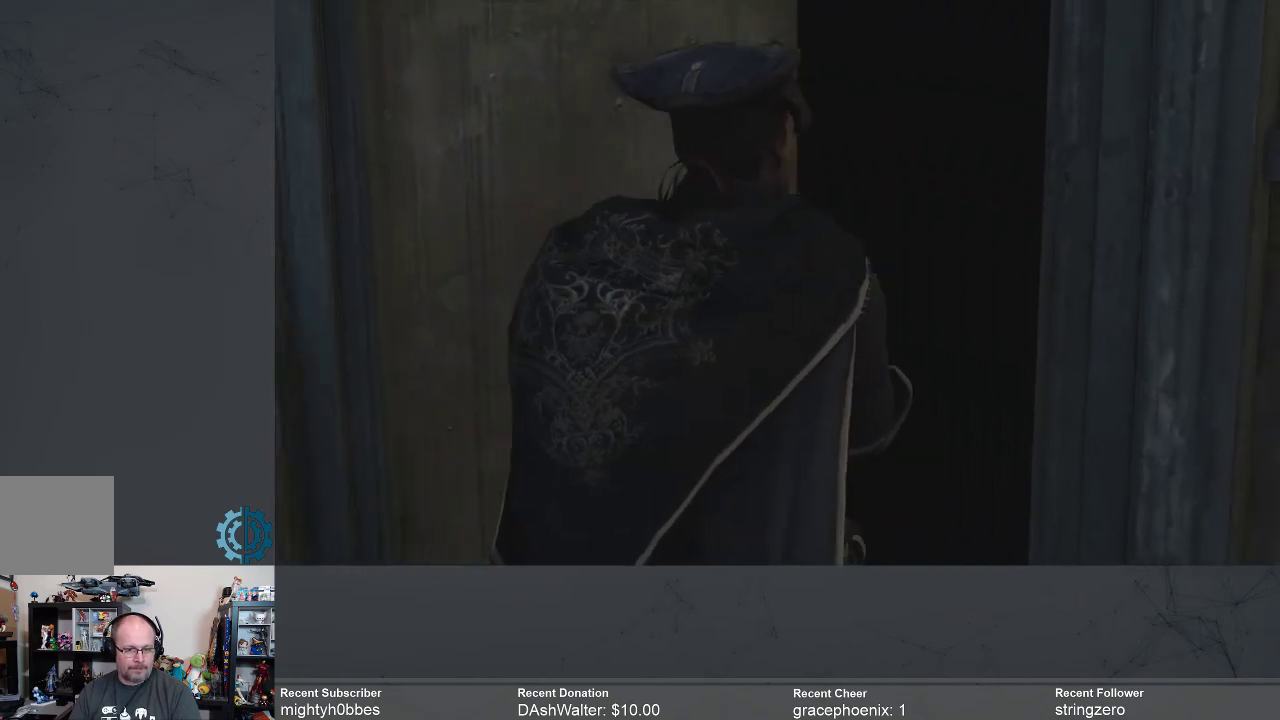
{"buttons": [], "left_stick": "center", "right_stick": "center", "events": []}
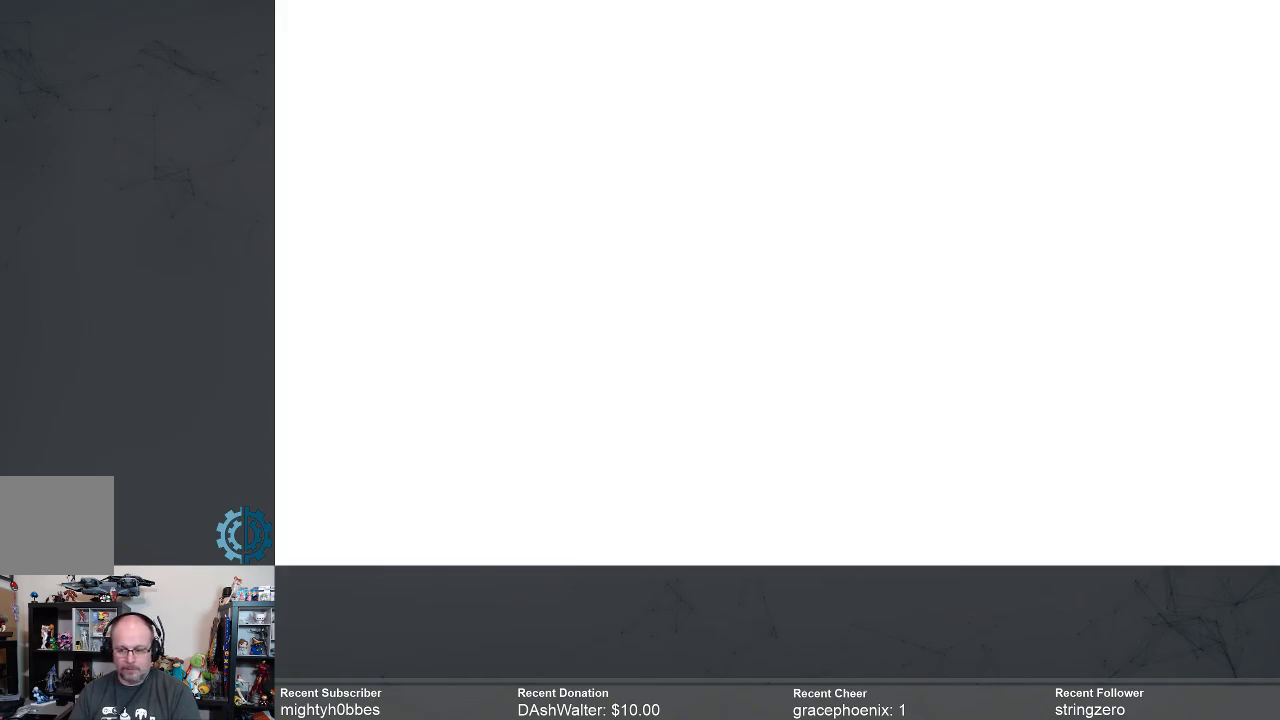
{"buttons": [], "left_stick": "center", "right_stick": "center", "events": []}
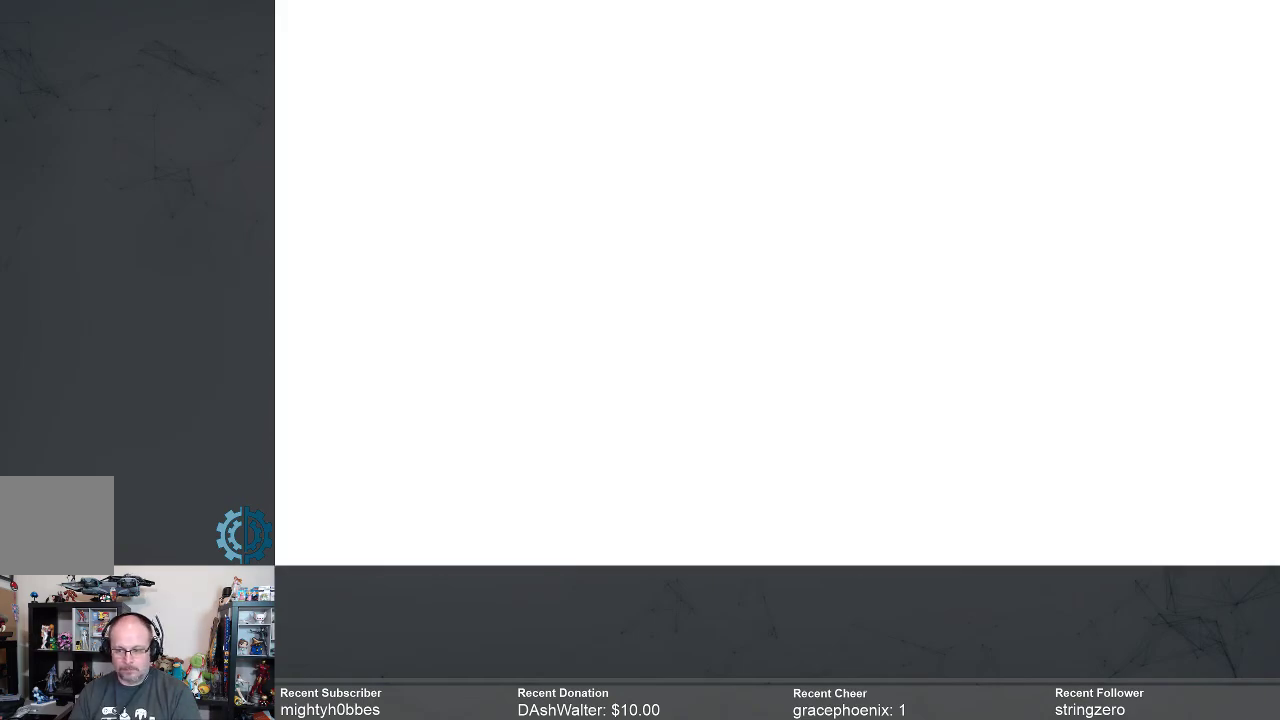
{"buttons": [], "left_stick": "center", "right_stick": "center", "events": []}
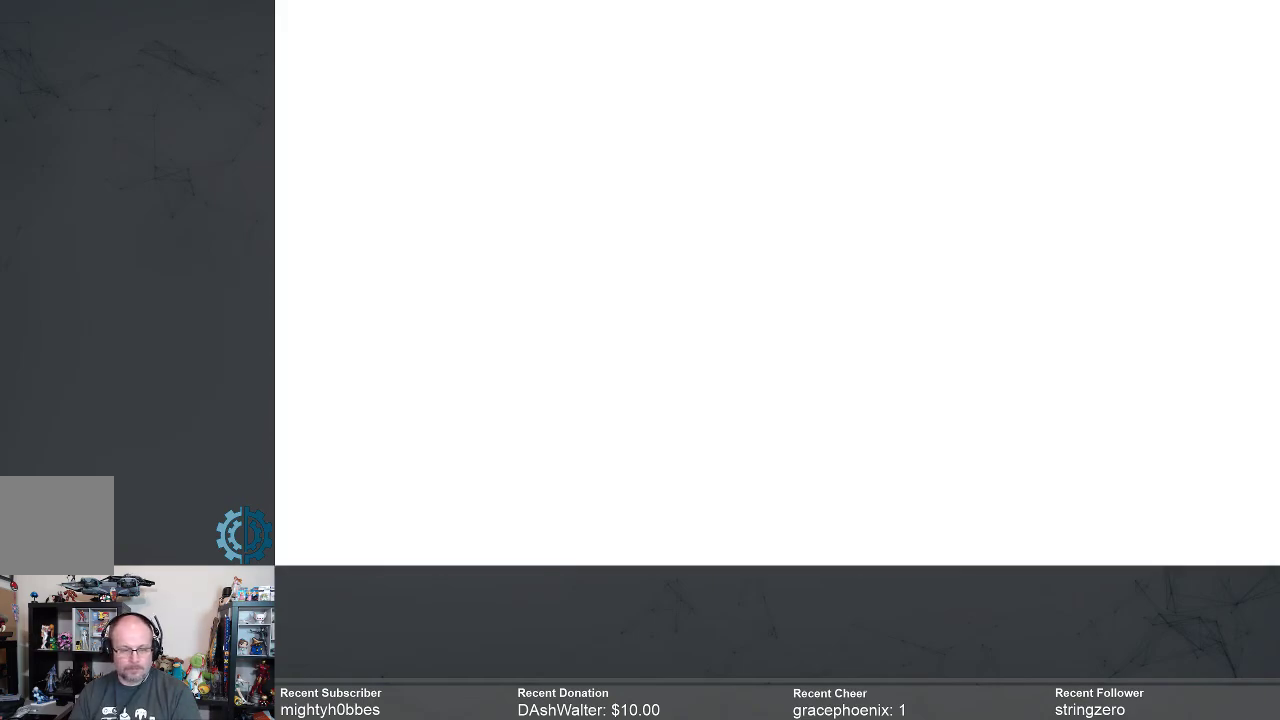
{"buttons": [], "left_stick": "center", "right_stick": "center", "events": []}
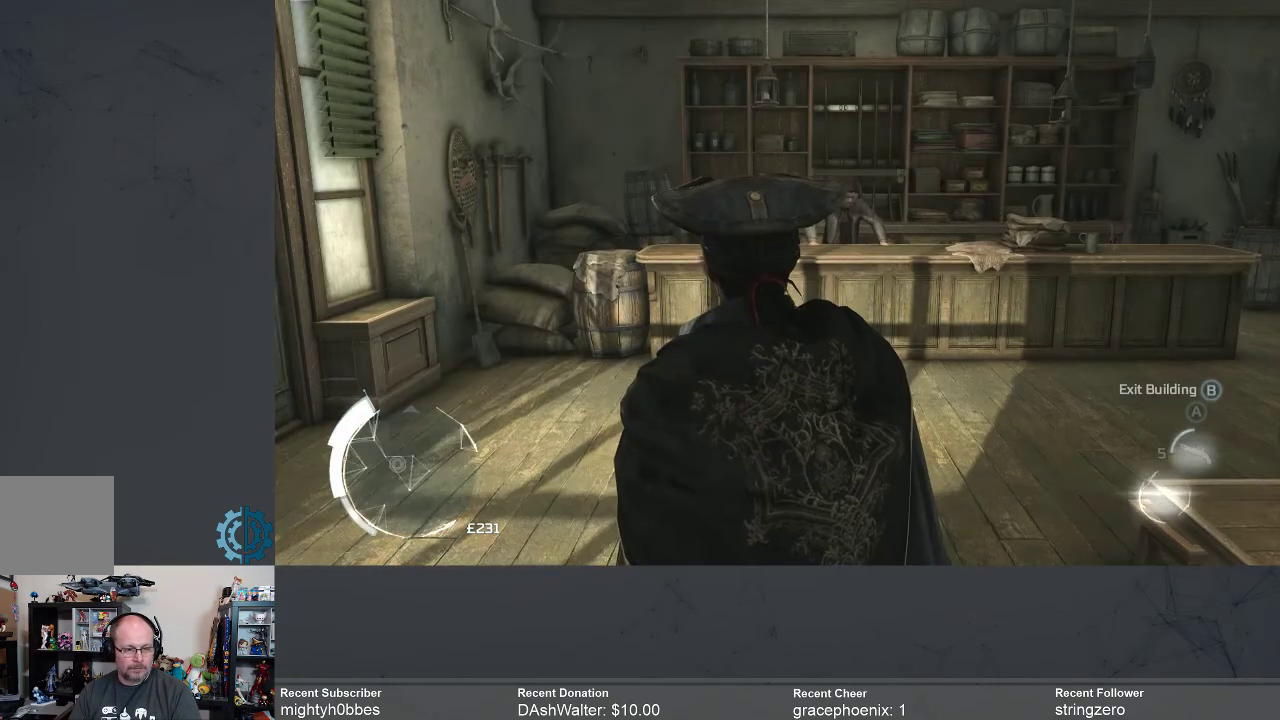
{"buttons": [], "left_stick": "center", "right_stick": "down", "events": [[400, "right_stick", "down"]]}
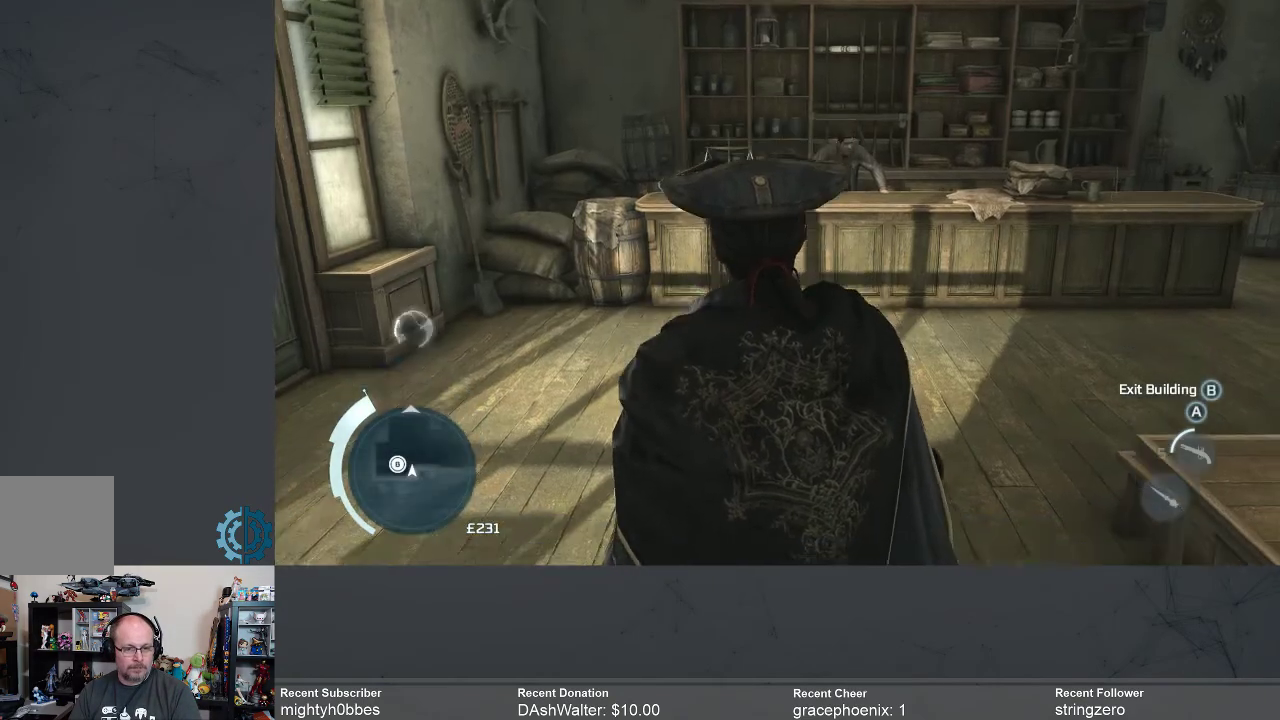
{"buttons": [], "left_stick": "up", "right_stick": "center", "events": [[33, "right_stick", "center"], [167, "left_stick", "up"]]}
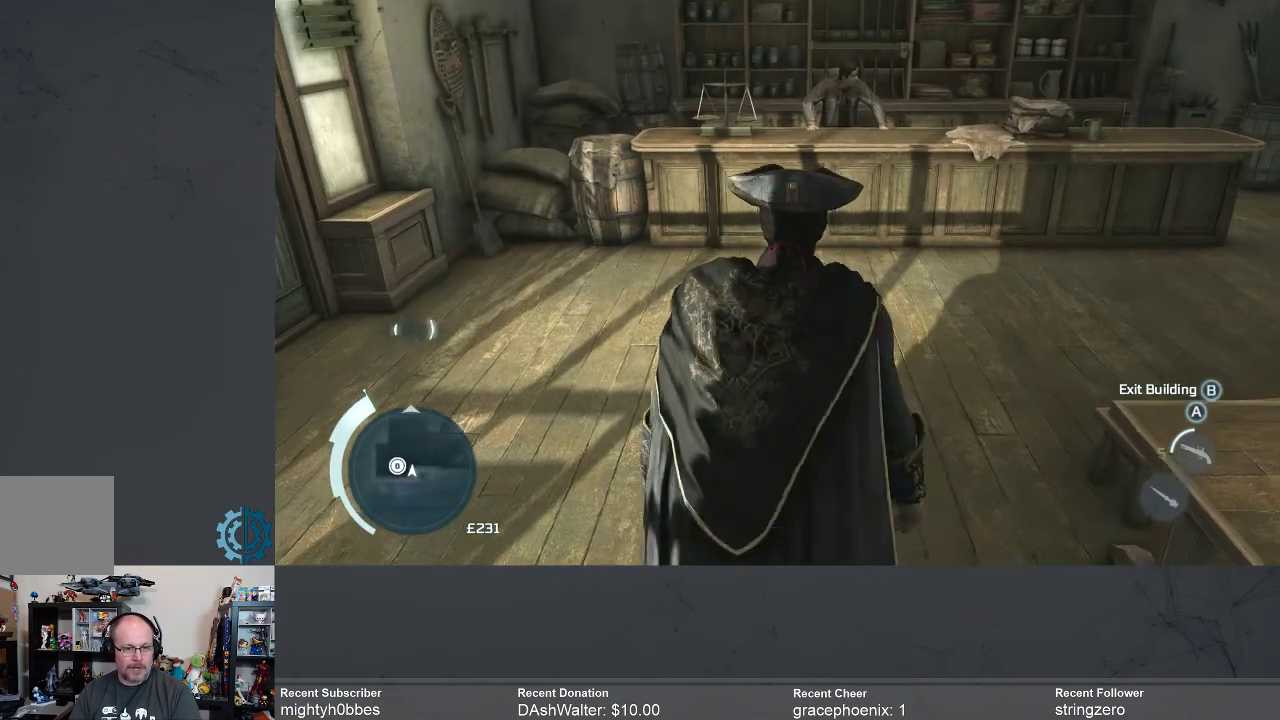
{"buttons": [], "left_stick": "up", "right_stick": "center", "events": []}
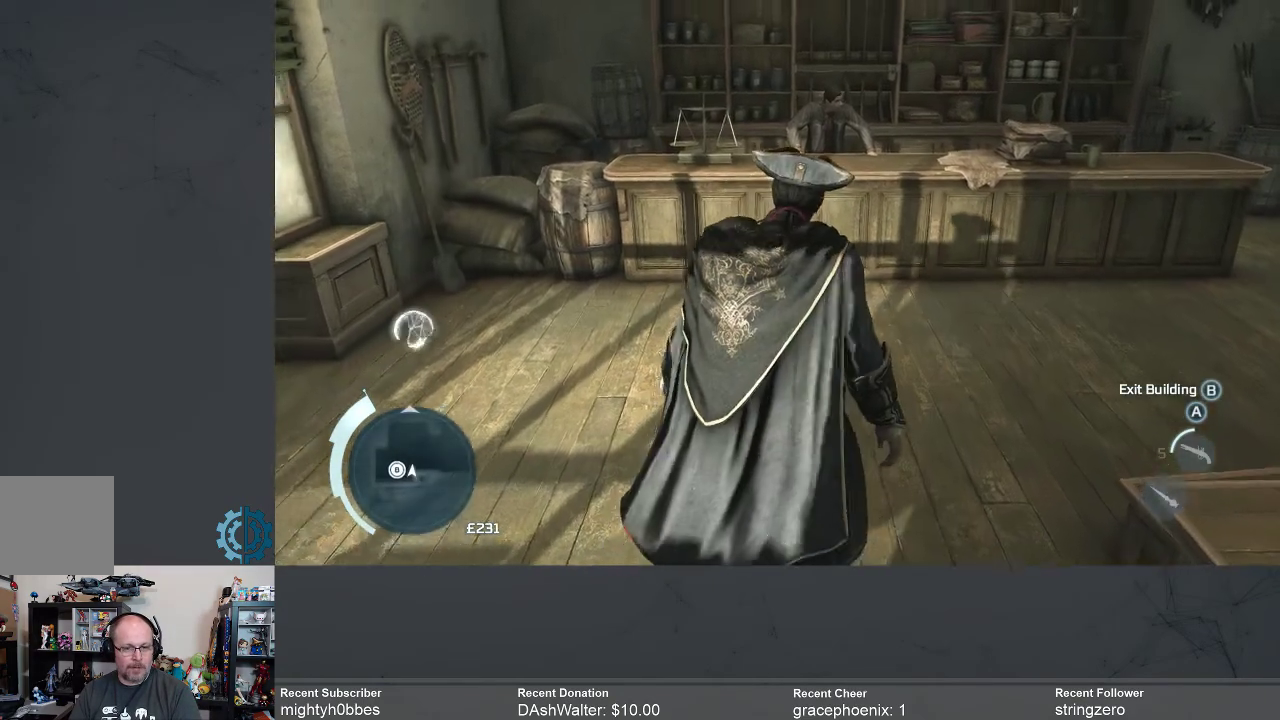
{"buttons": [], "left_stick": "up", "right_stick": "center", "events": []}
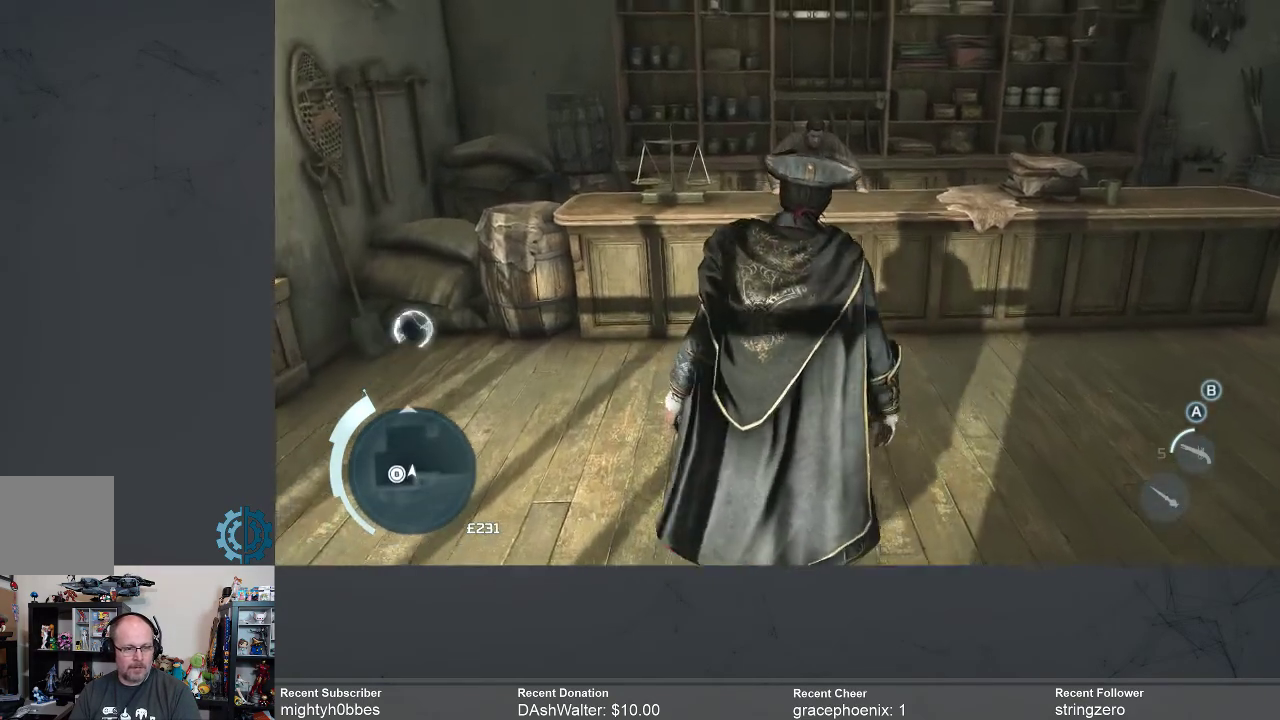
{"buttons": [], "left_stick": "up", "right_stick": "center", "events": []}
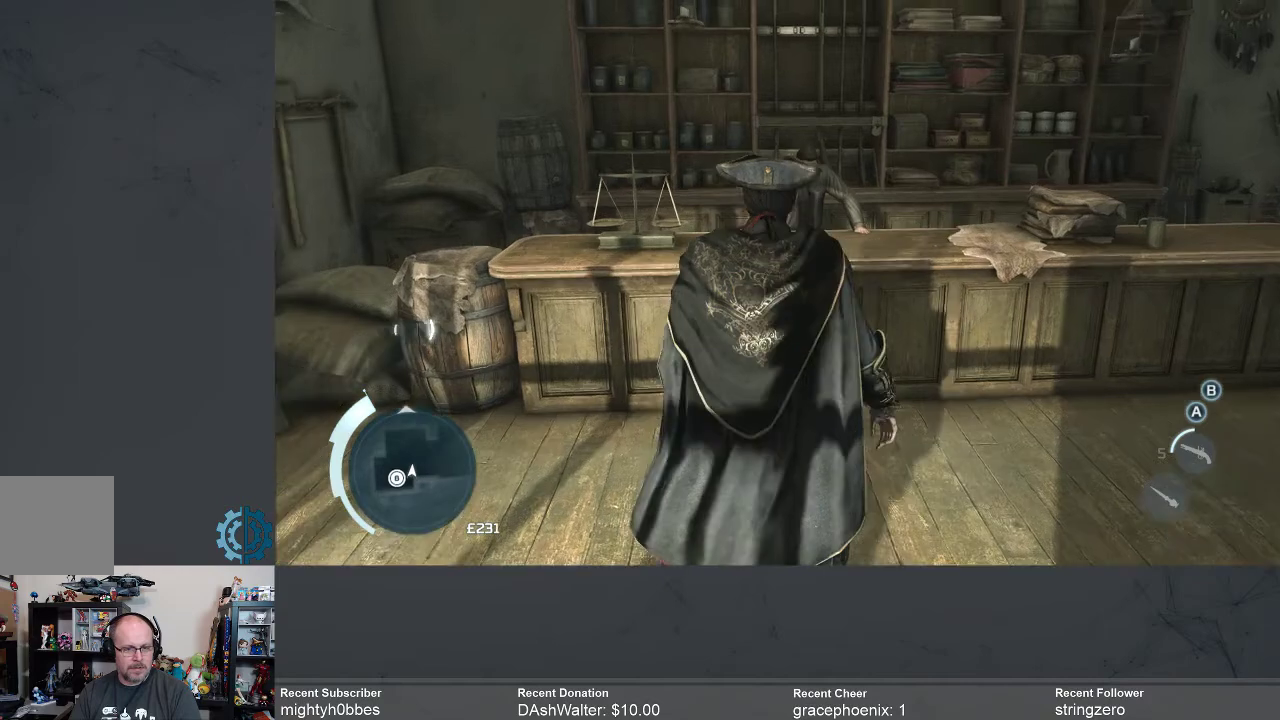
{"buttons": [], "left_stick": "up", "right_stick": "center", "events": [[33, "right_stick", "up-right"], [233, "right_stick", "center"]]}